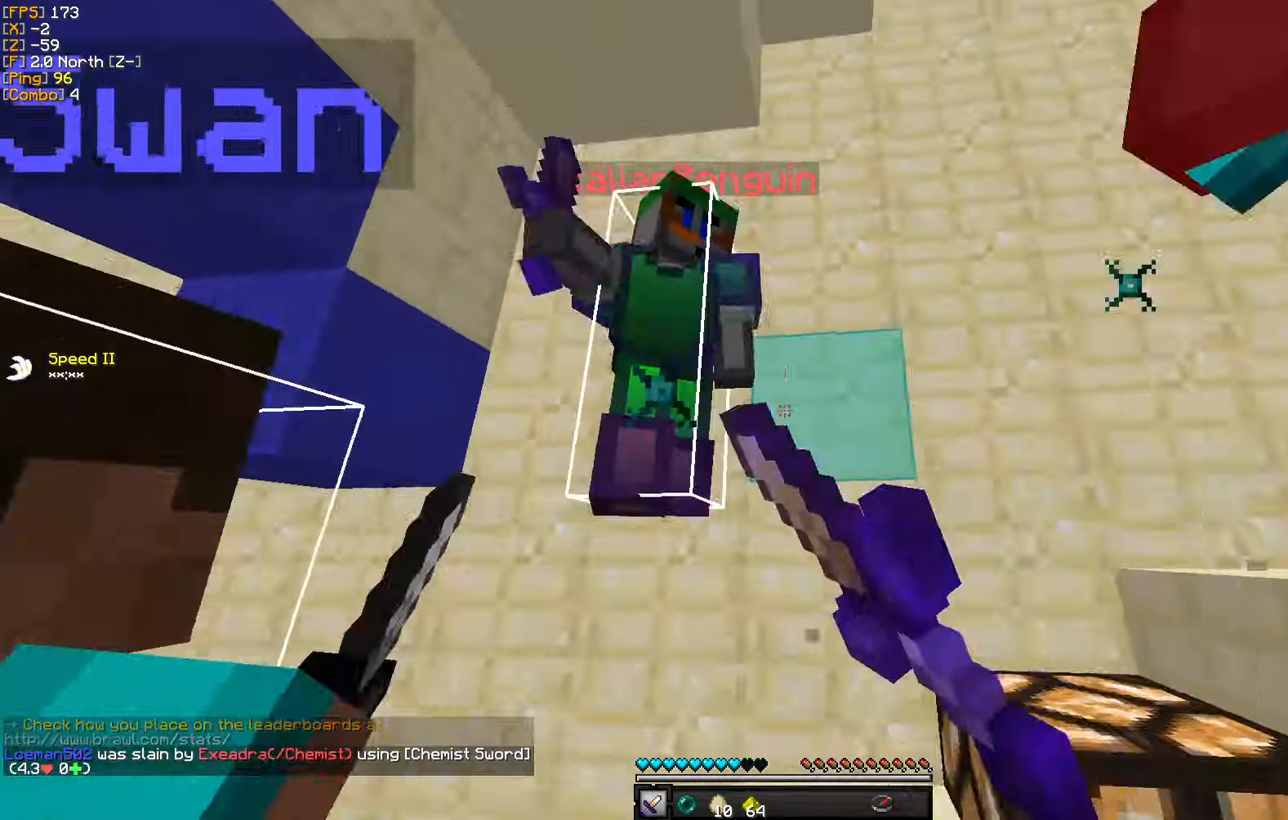
Gameplay with keyboard and mouse; each line is a JSON object with the keys and mouse buttons held at the frame after it. "events" lists presses ("down") and releases ("up") of "a", "d", "s", "w", "mouse_left" and "mouse_right" between this image and that frame as [ms after this image, input, new state], when the widget could be followed in between. "mouse_left", "mouse_right" = the "left", "right" buttons of the "mouse" list. No other keys are recorded. Fast repeated clicks can show as one long hold. Mouse movement is not recorded.
{"keys": ["d", "w"], "mouse": ["left"], "events": [[17, "mouse_left", "up"], [100, "mouse_left", "down"], [133, "s", "down"], [167, "mouse_left", "up"], [267, "mouse_left", "down"], [350, "s", "up"], [367, "mouse_left", "up"], [383, "d", "down"], [433, "mouse_left", "down"], [450, "a", "up"], [450, "w", "down"]]}
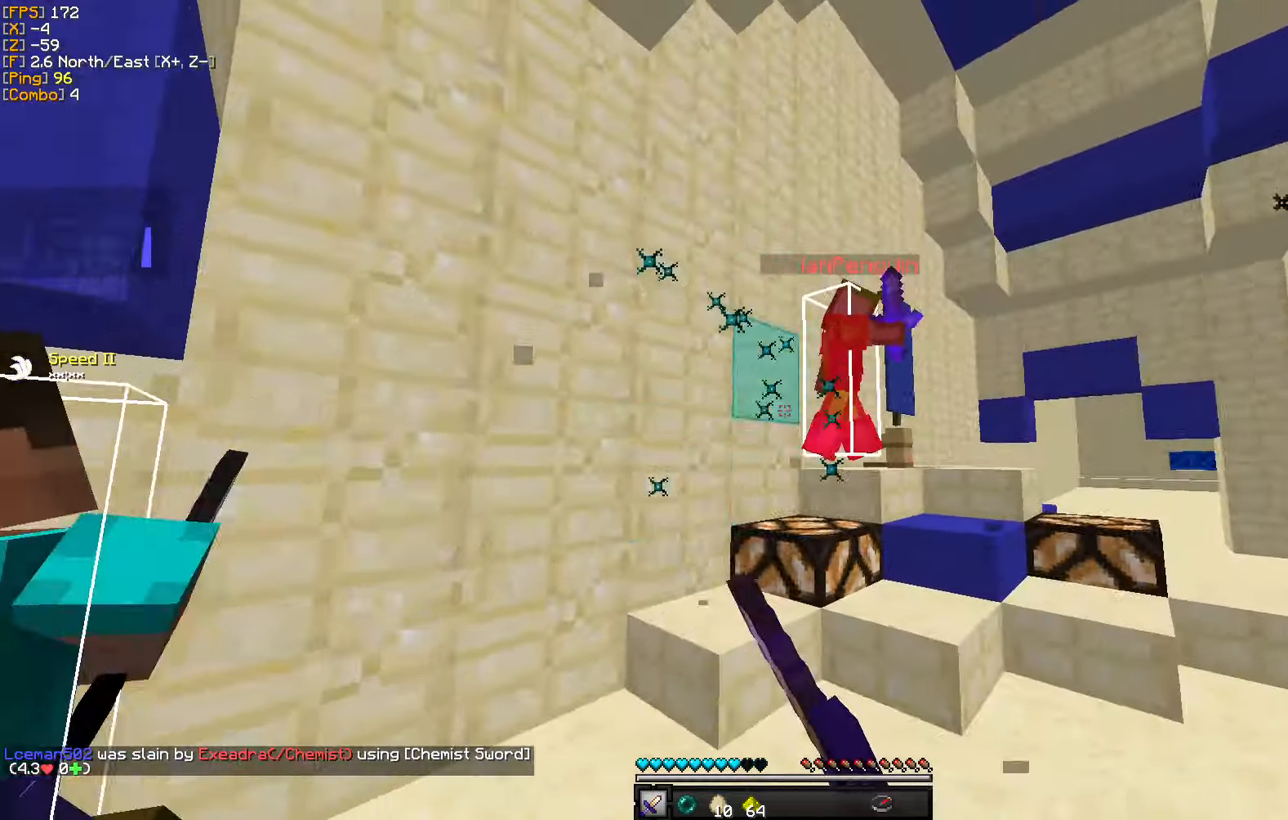
{"keys": ["d", "w"], "mouse": ["left"], "events": [[33, "mouse_left", "up"], [83, "mouse_left", "down"], [183, "mouse_left", "up"], [283, "mouse_left", "down"], [333, "d", "up"], [367, "mouse_left", "up"], [433, "mouse_left", "down"], [483, "d", "down"]]}
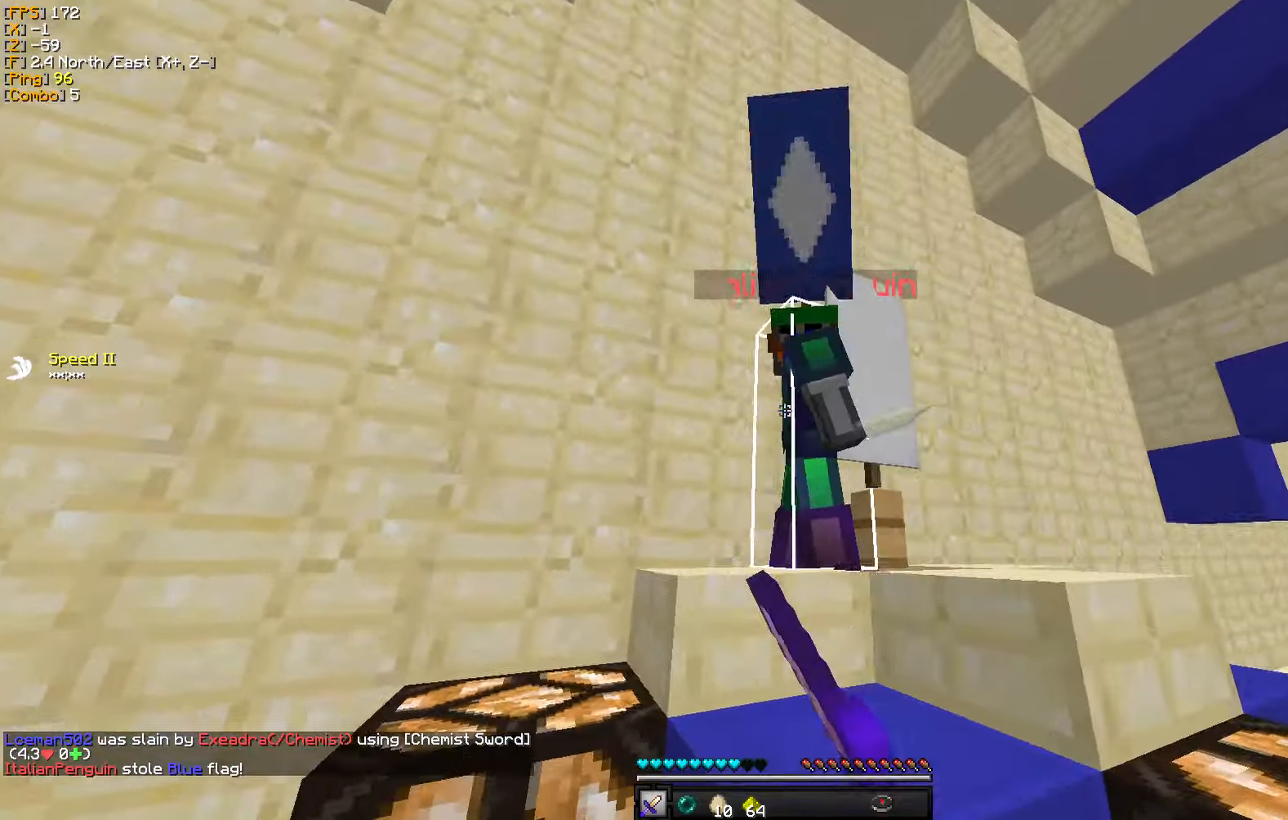
{"keys": ["a", "w"], "mouse": ["left"], "events": [[33, "w", "up"], [50, "mouse_left", "up"], [100, "a", "down"], [117, "mouse_left", "down"], [167, "d", "up"], [167, "s", "down"], [217, "mouse_left", "up"], [300, "mouse_left", "down"], [350, "s", "up"], [383, "mouse_left", "up"], [483, "mouse_left", "down"], [500, "w", "down"]]}
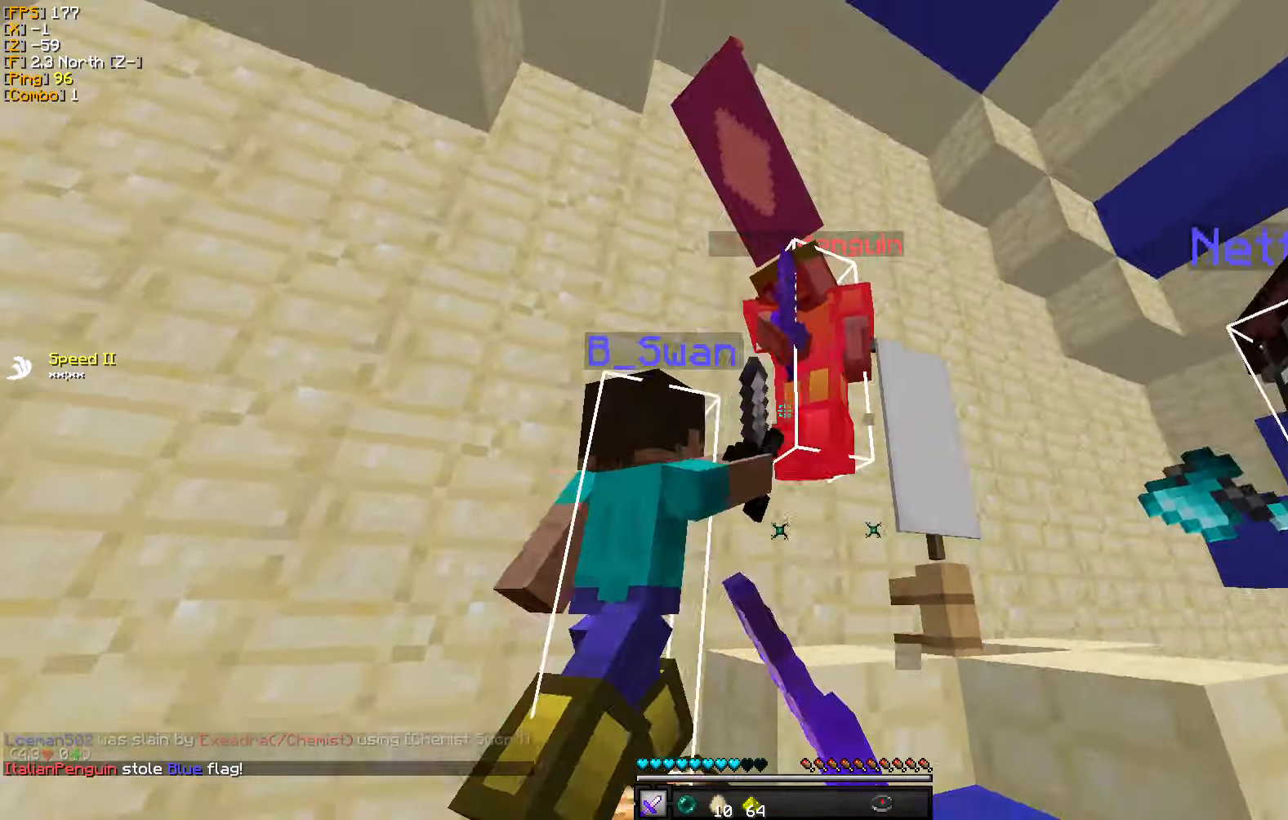
{"keys": ["a"], "mouse": ["left"], "events": [[50, "mouse_left", "up"], [100, "d", "down"], [117, "a", "up"], [117, "mouse_left", "down"], [200, "mouse_left", "up"], [267, "d", "up"], [283, "mouse_left", "down"], [350, "a", "down"], [383, "mouse_left", "up"], [433, "w", "up"], [450, "mouse_left", "down"]]}
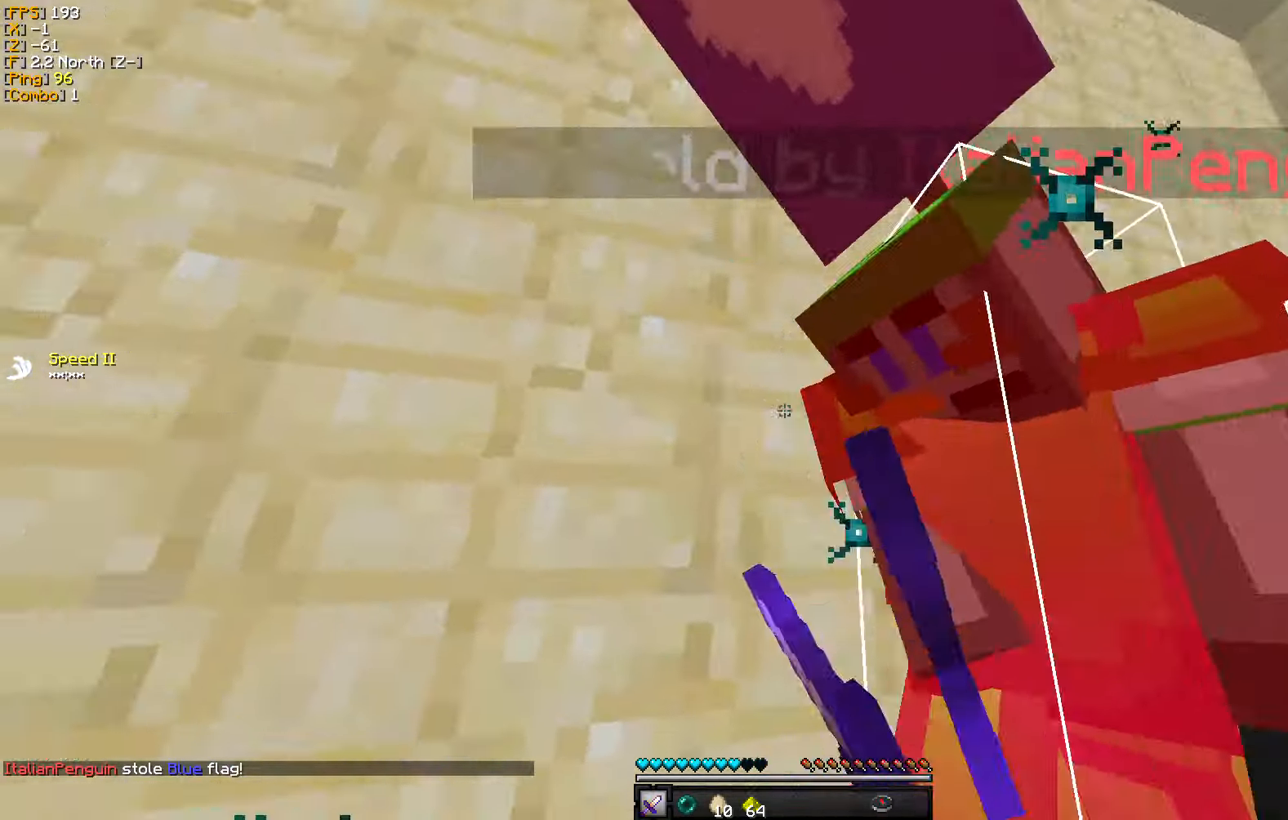
{"keys": ["d", "w"], "mouse": ["left"], "events": [[50, "mouse_left", "up"], [100, "d", "down"], [100, "w", "down"], [133, "a", "up"], [133, "mouse_left", "down"], [200, "mouse_left", "up"], [267, "a", "down"], [267, "d", "up"], [283, "mouse_left", "down"], [367, "d", "down"], [383, "mouse_left", "up"], [433, "a", "up"], [450, "mouse_left", "down"]]}
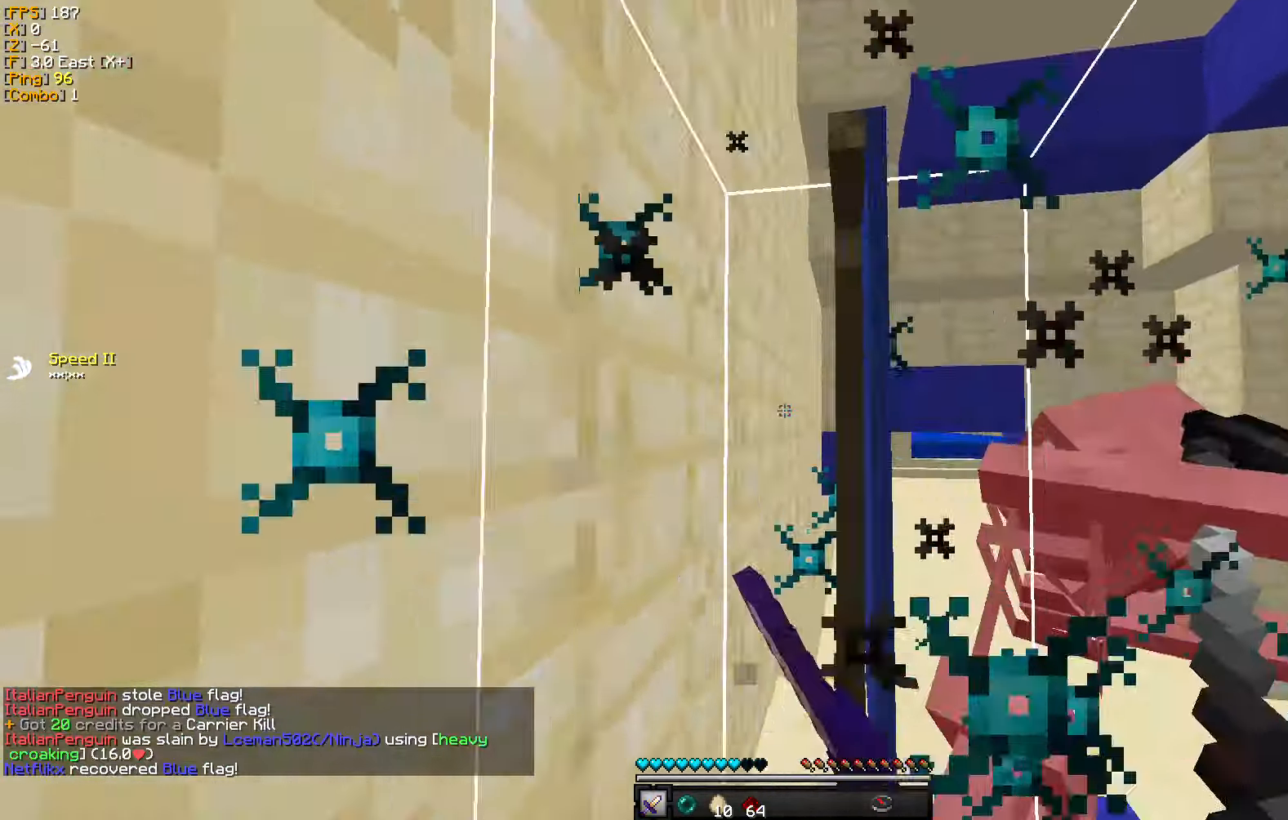
{"keys": ["w"], "mouse": [], "events": [[50, "mouse_left", "up"], [333, "d", "up"]]}
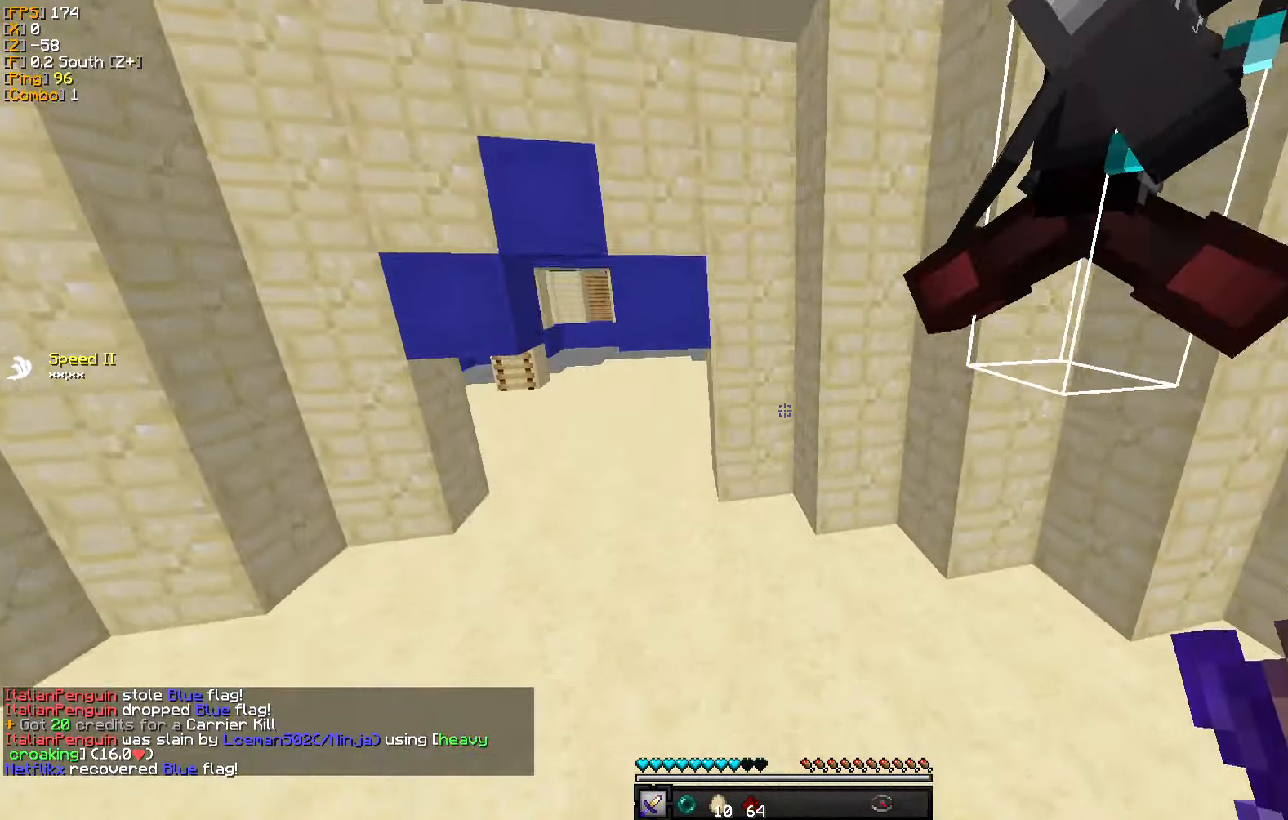
{"keys": ["a", "w"], "mouse": [], "events": [[33, "a", "down"]]}
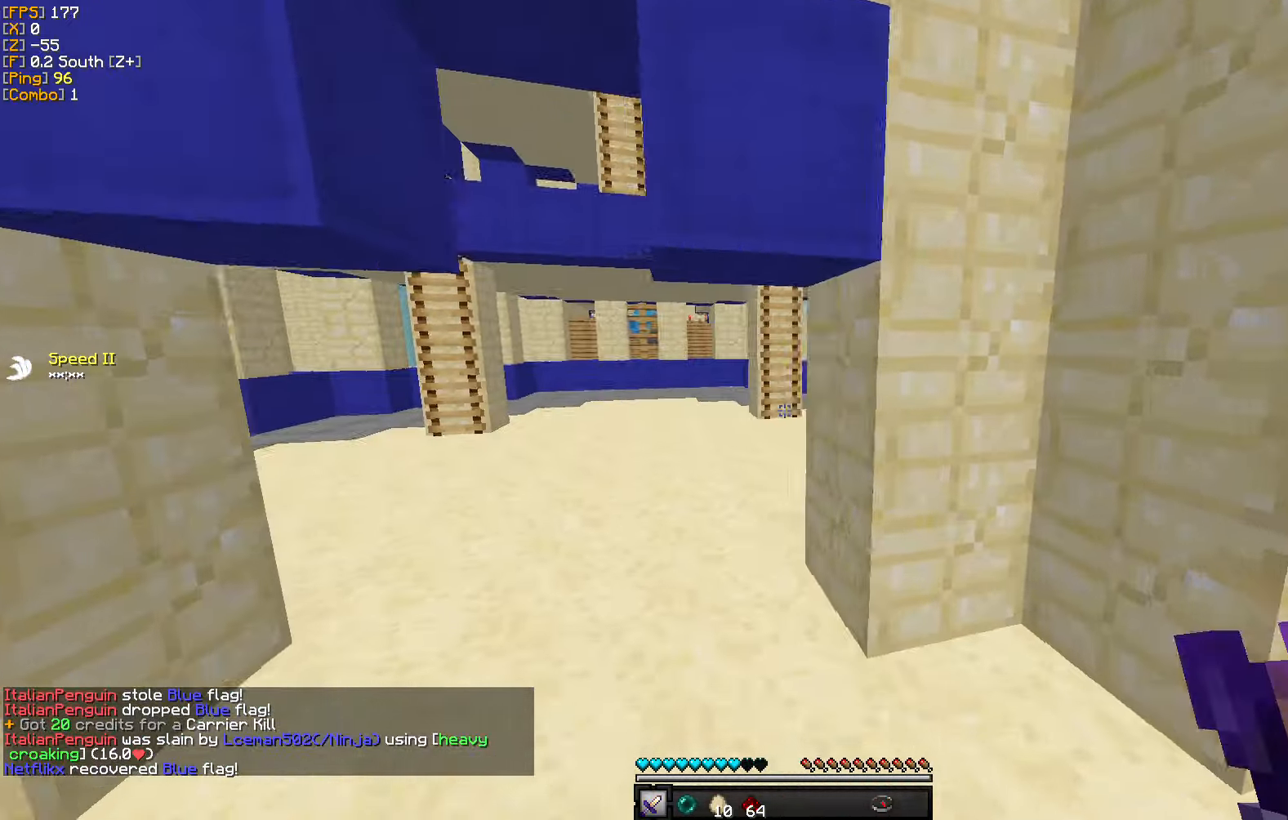
{"keys": ["a", "w"], "mouse": [], "events": [[250, "a", "up"], [350, "a", "down"]]}
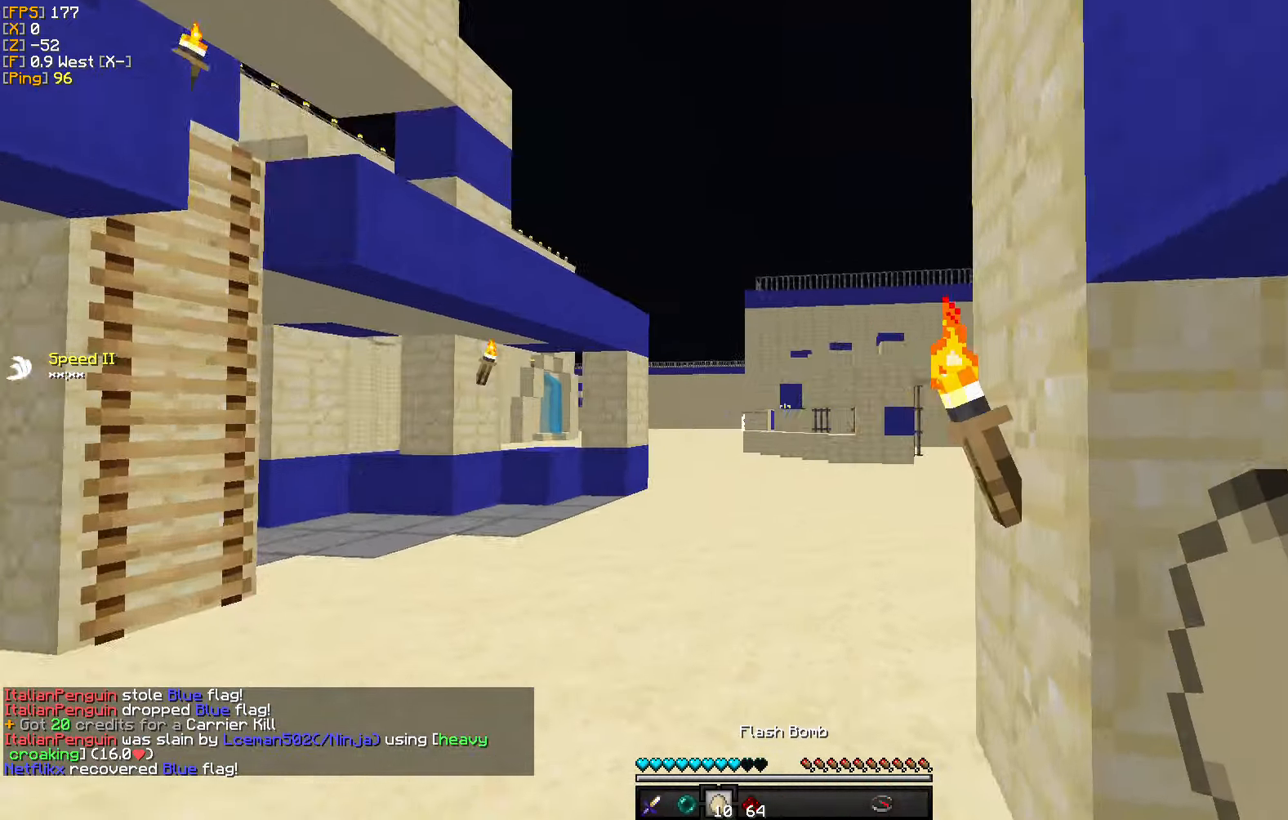
{"keys": ["w"], "mouse": [], "events": [[17, "a", "up"]]}
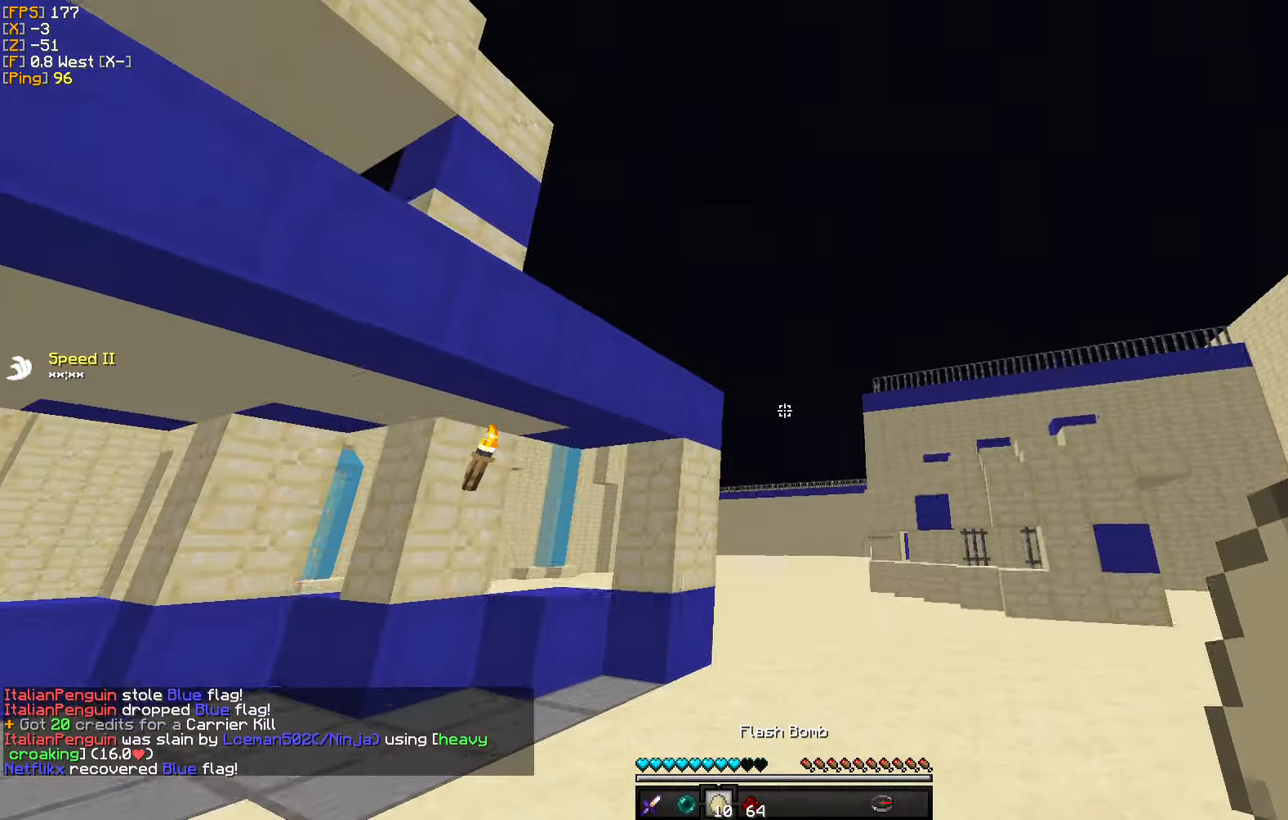
{"keys": ["w"], "mouse": [], "events": []}
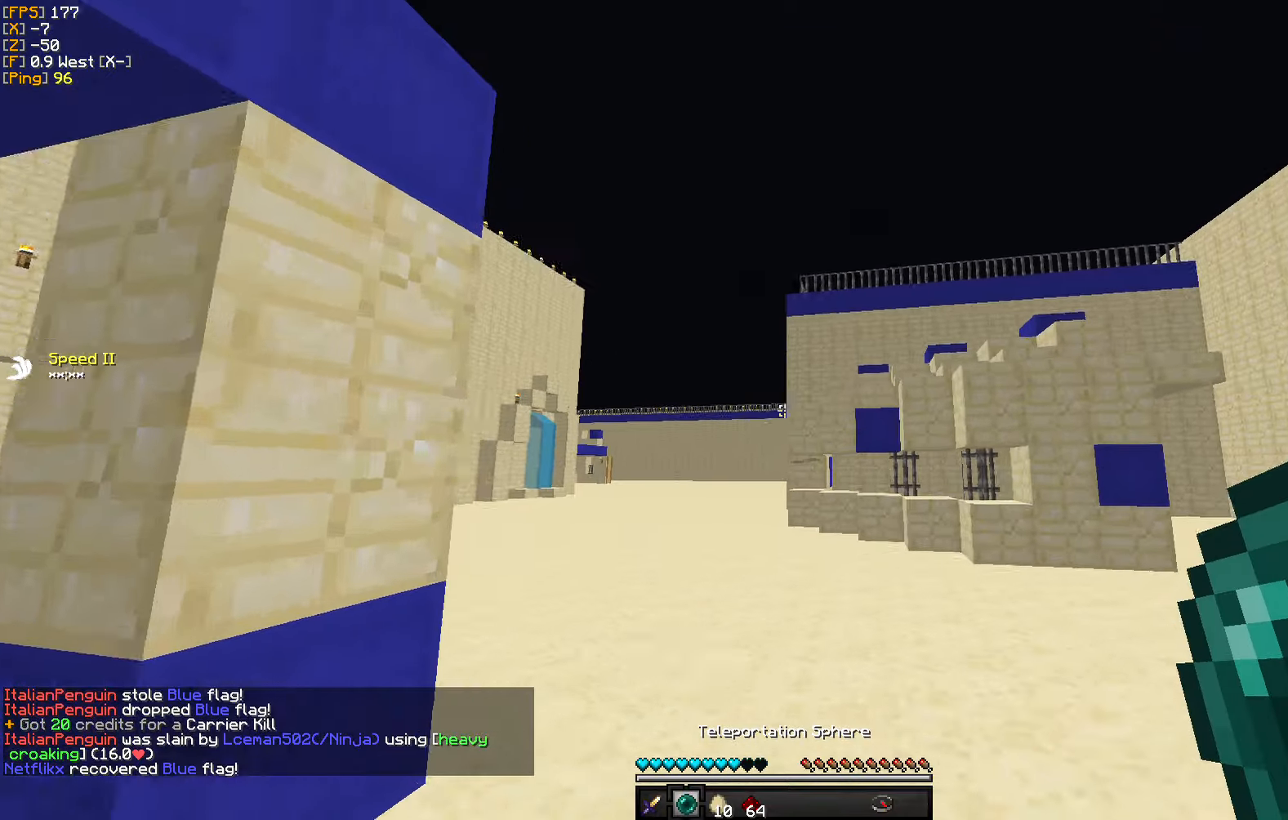
{"keys": ["a", "w"], "mouse": [], "events": [[134, "a", "down"]]}
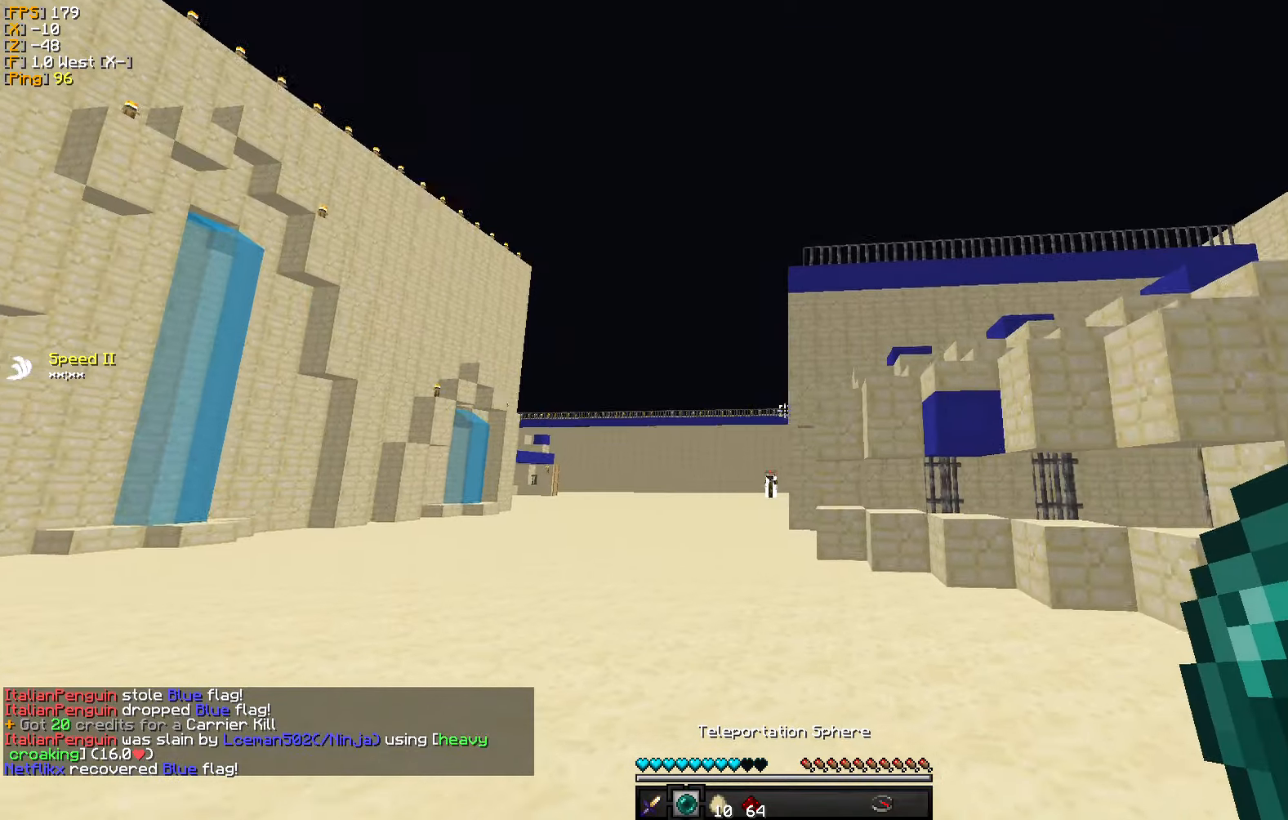
{"keys": ["a", "w"], "mouse": ["right"], "events": [[417, "mouse_right", "down"]]}
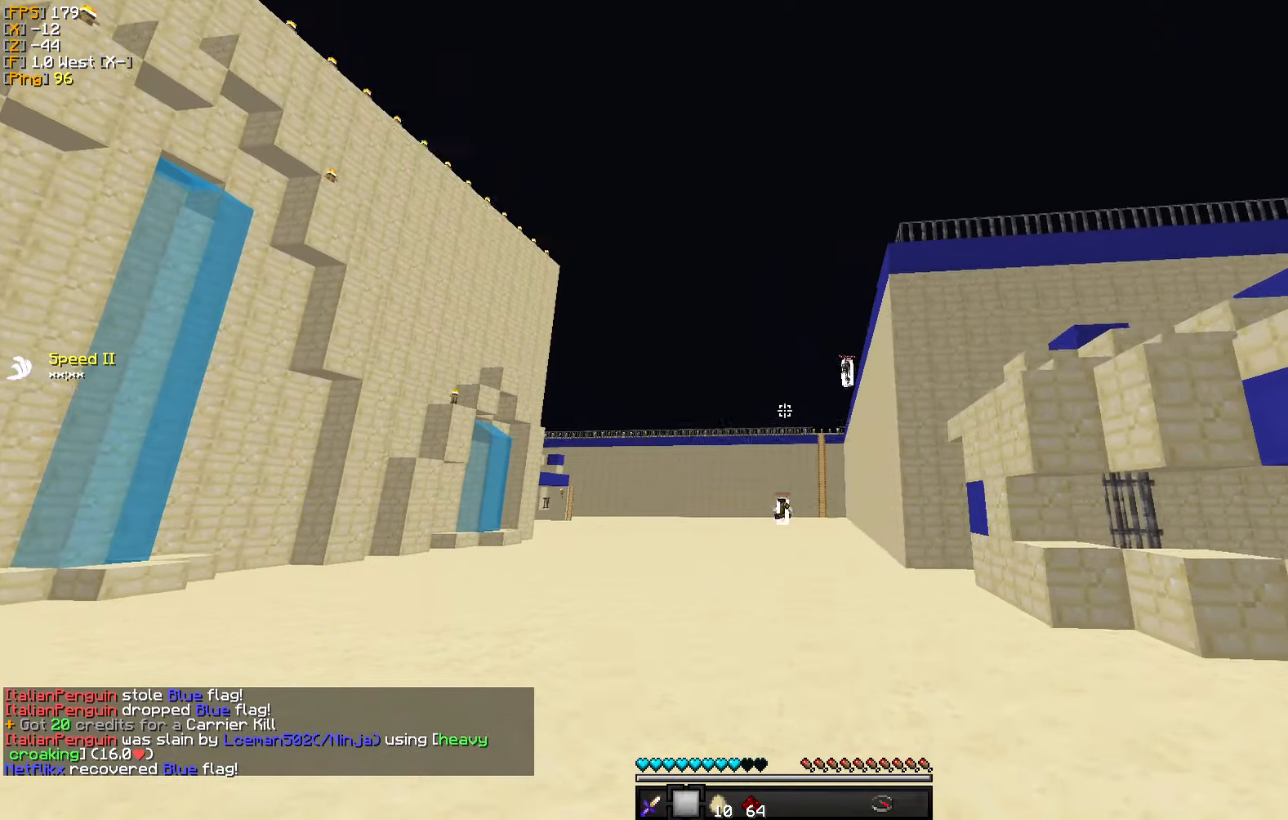
{"keys": ["w"], "mouse": [], "events": [[50, "mouse_right", "up"], [84, "a", "up"]]}
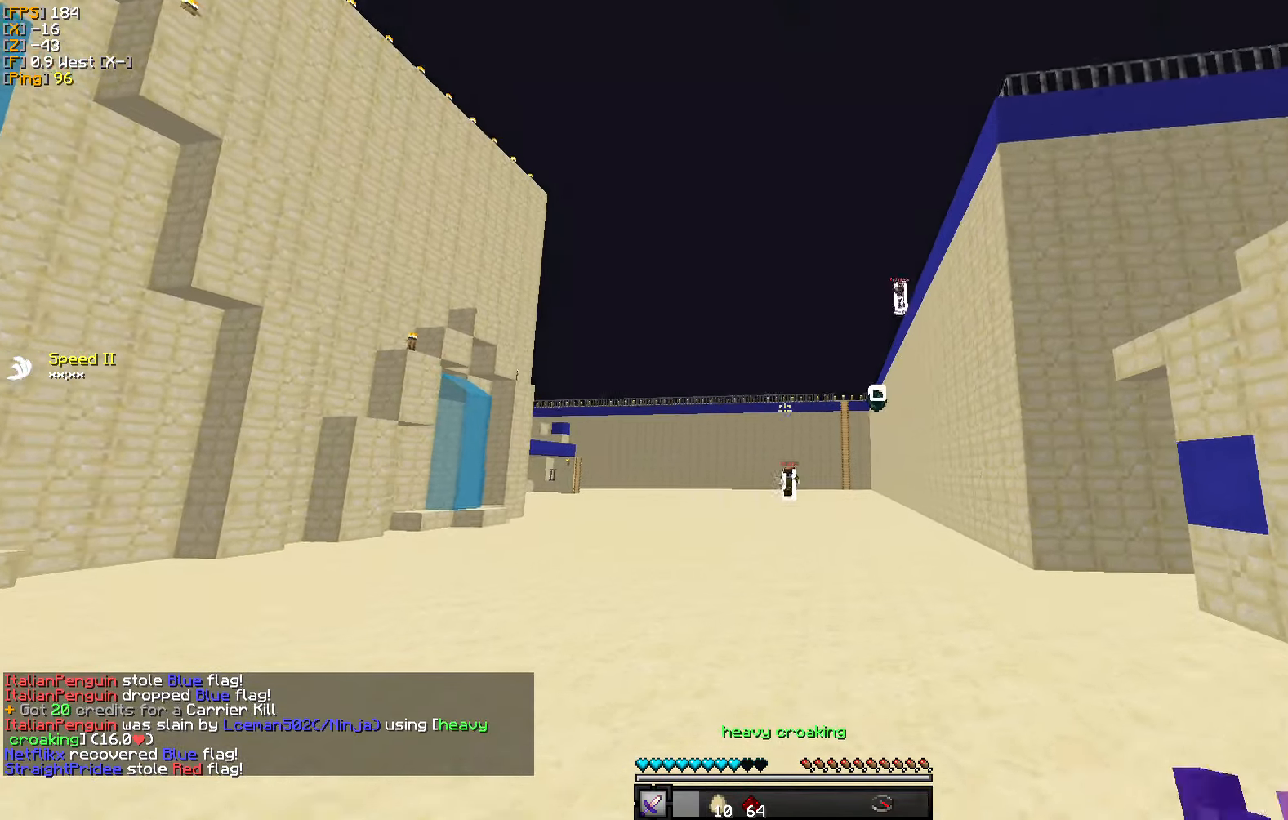
{"keys": [], "mouse": [], "events": [[300, "w", "up"]]}
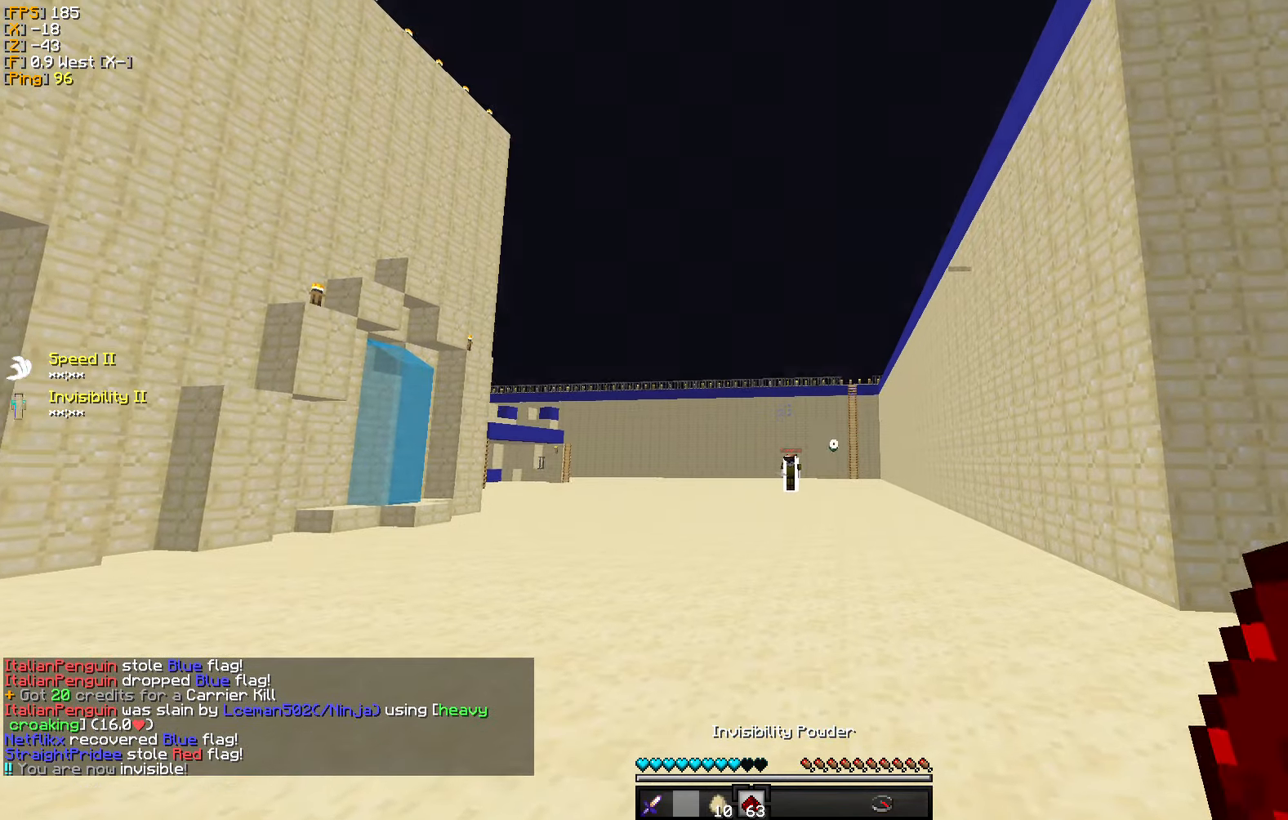
{"keys": ["a"], "mouse": [], "events": [[100, "s", "down"], [367, "a", "down"], [417, "s", "up"]]}
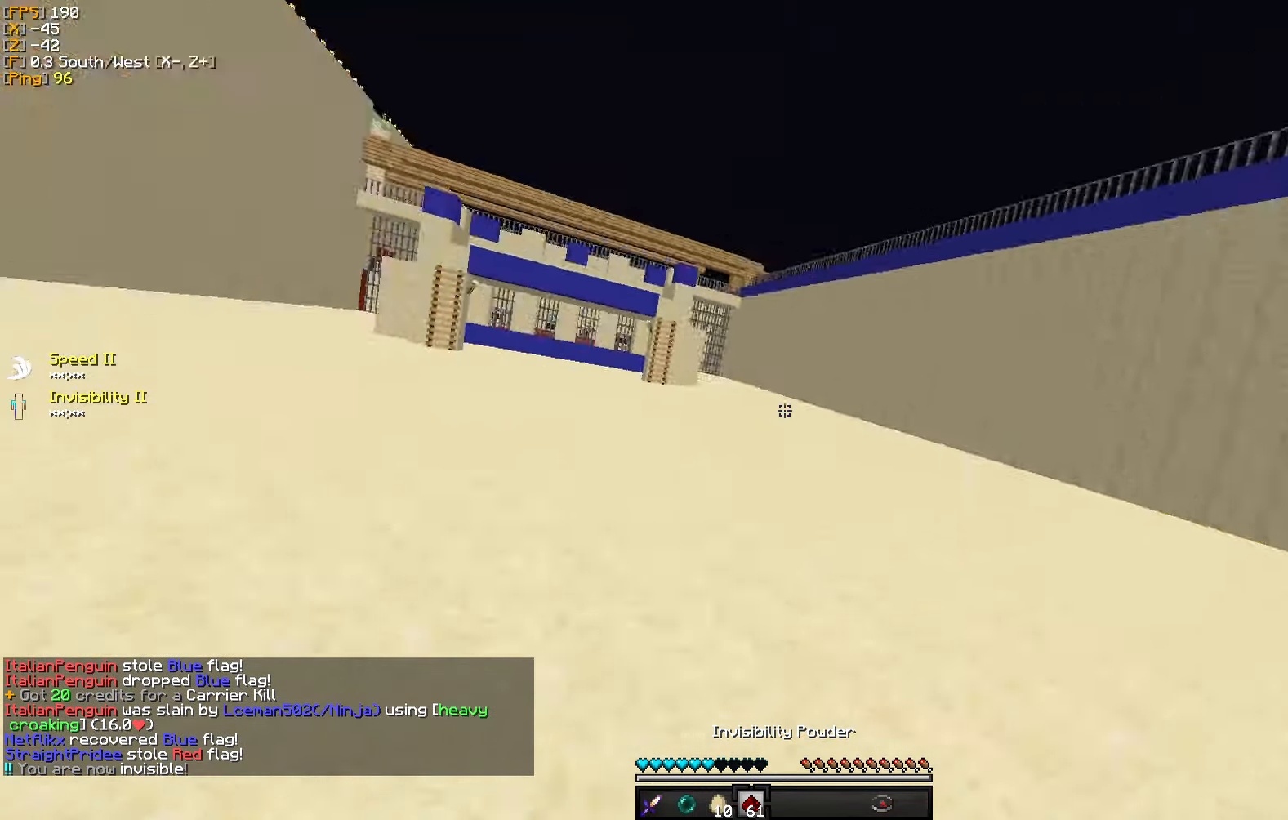
{"keys": ["w"], "mouse": ["left"], "events": [[150, "w", "down"], [234, "a", "up"], [334, "a", "down"], [417, "a", "up"], [434, "mouse_left", "down"]]}
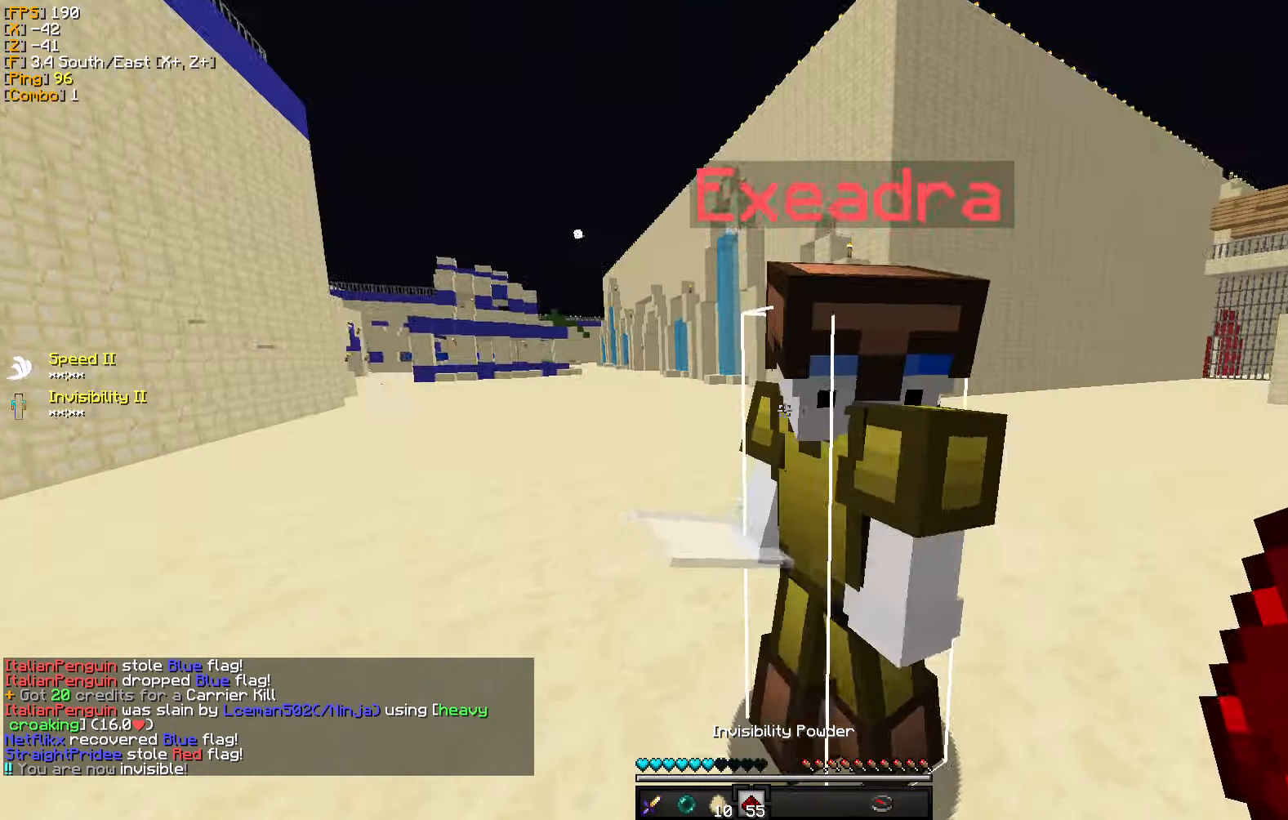
{"keys": ["a", "w"], "mouse": ["left"], "events": [[34, "mouse_left", "up"], [50, "w", "up"], [134, "mouse_left", "down"], [184, "s", "down"], [217, "mouse_left", "up"], [250, "a", "down"], [284, "mouse_left", "down"], [317, "s", "up"], [384, "mouse_left", "up"], [384, "w", "down"], [450, "mouse_left", "down"]]}
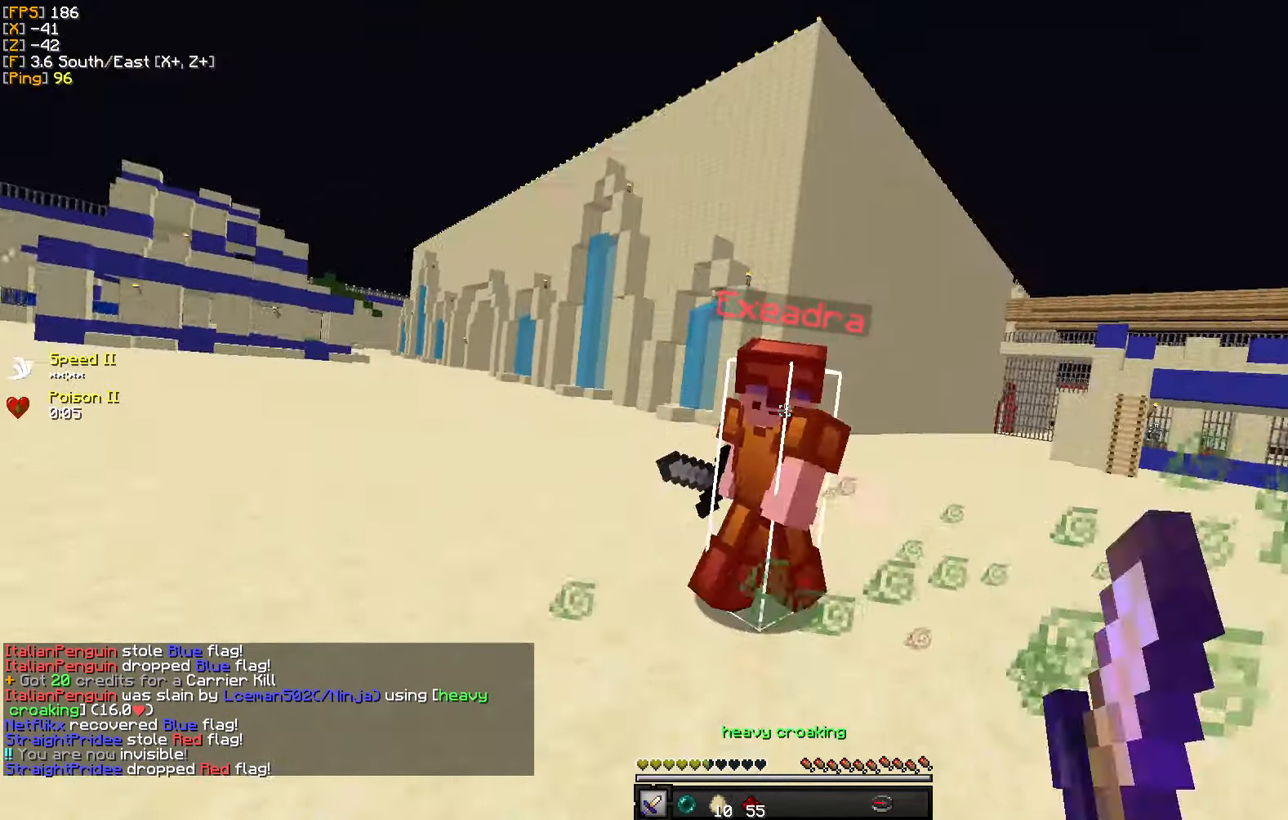
{"keys": ["a", "w"], "mouse": ["left"], "events": [[50, "mouse_left", "up"], [100, "mouse_left", "down"], [217, "mouse_left", "up"], [267, "mouse_left", "down"], [367, "mouse_left", "up"], [434, "mouse_left", "down"]]}
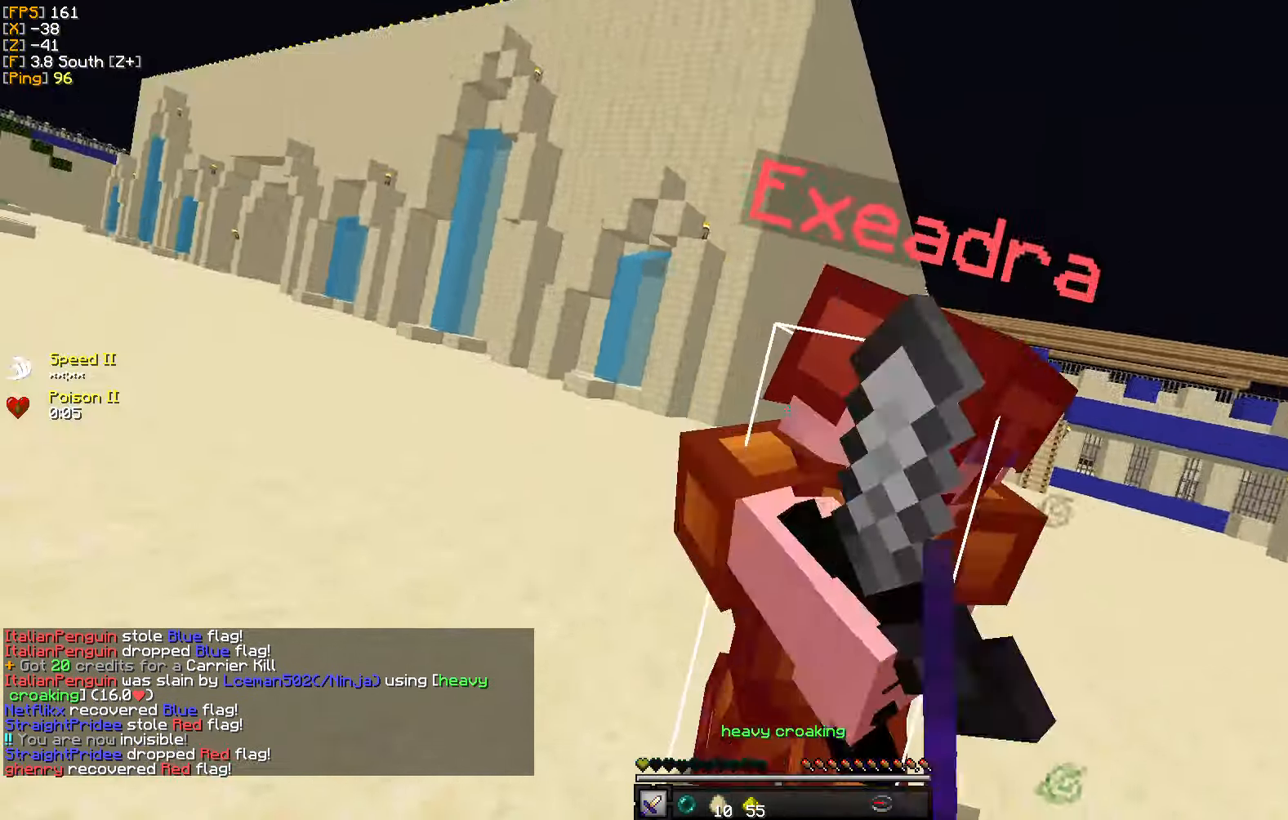
{"keys": ["a"], "mouse": ["left"], "events": [[17, "mouse_left", "up"], [34, "w", "up"], [100, "mouse_left", "down"], [117, "s", "down"], [184, "mouse_left", "up"], [250, "mouse_left", "down"], [250, "s", "up"], [300, "w", "down"], [350, "mouse_left", "up"], [367, "w", "up"], [434, "mouse_left", "down"]]}
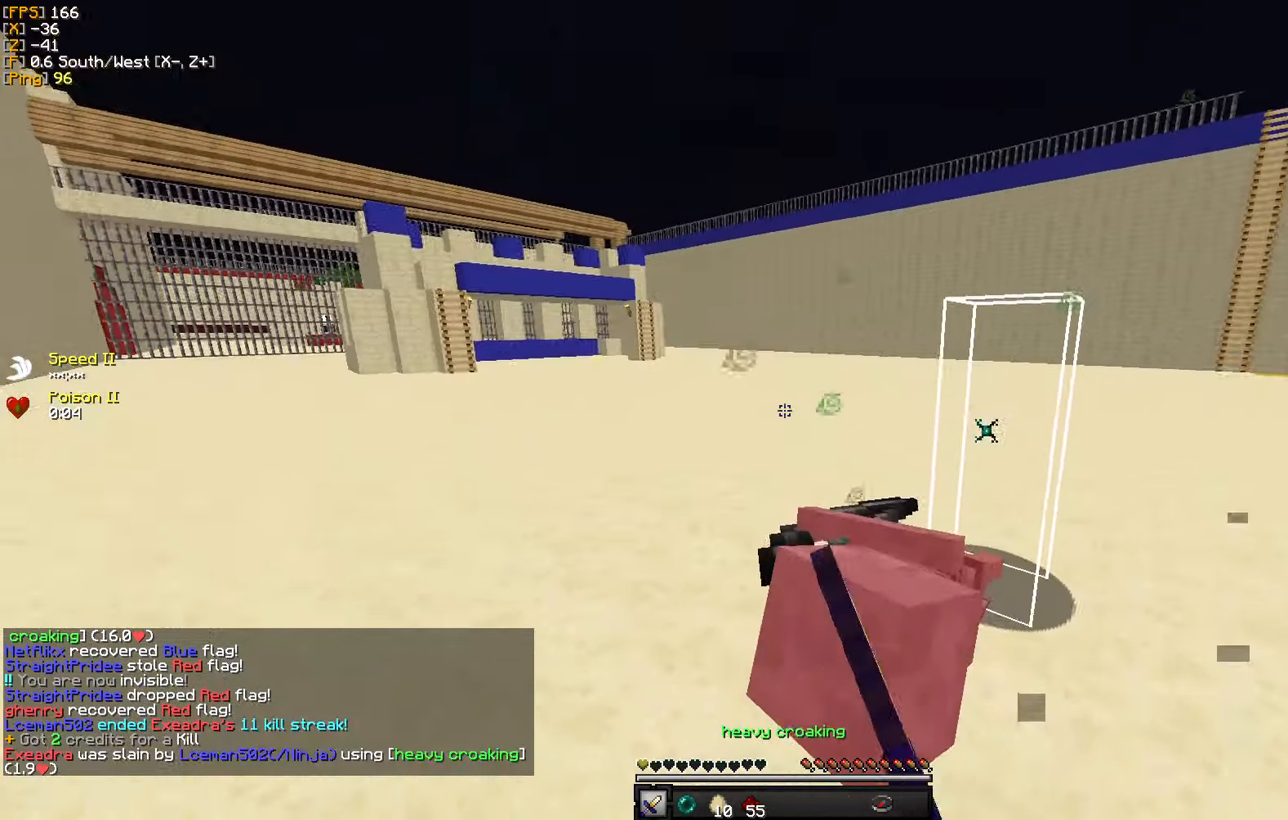
{"keys": ["w"], "mouse": [], "events": [[17, "mouse_left", "up"], [34, "w", "down"], [316, "a", "up"]]}
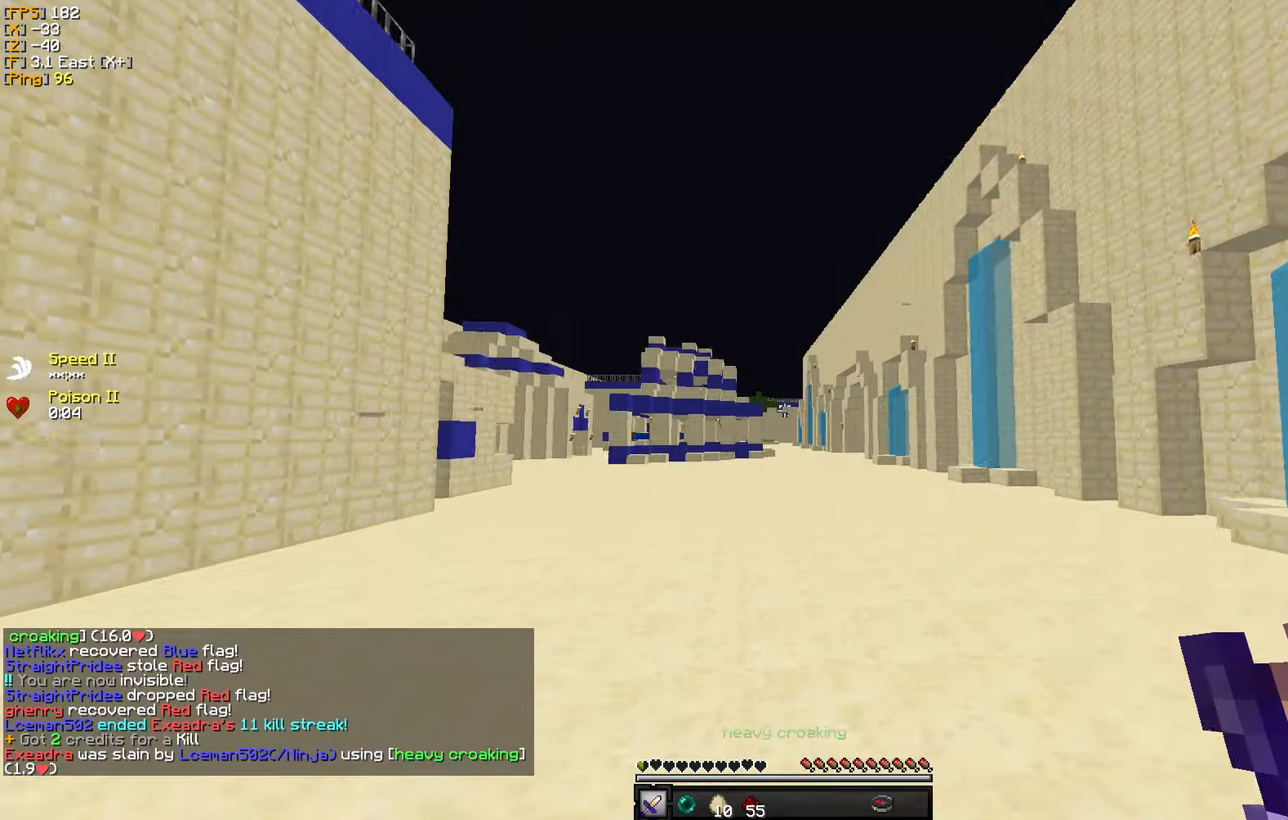
{"keys": ["d", "w"], "mouse": [], "events": [[100, "d", "down"]]}
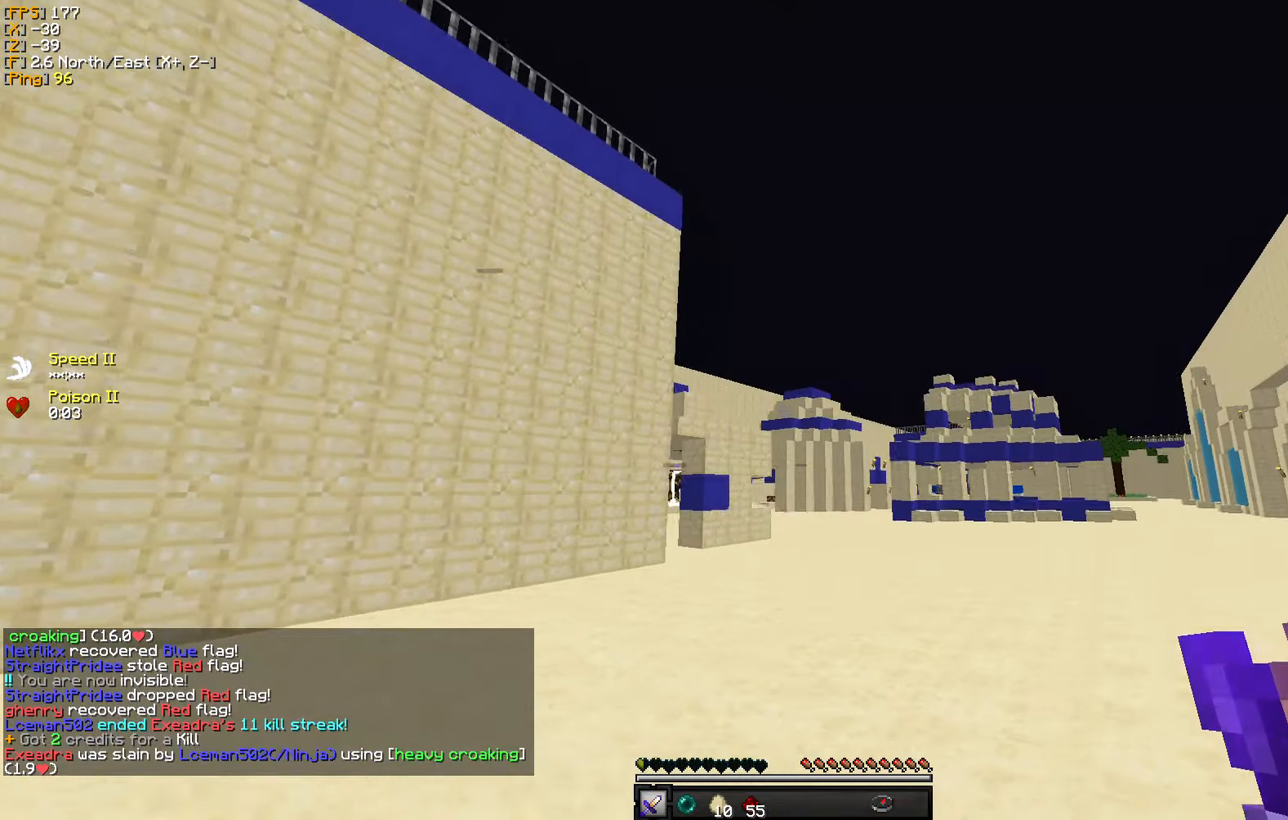
{"keys": ["w"], "mouse": [], "events": [[500, "d", "up"]]}
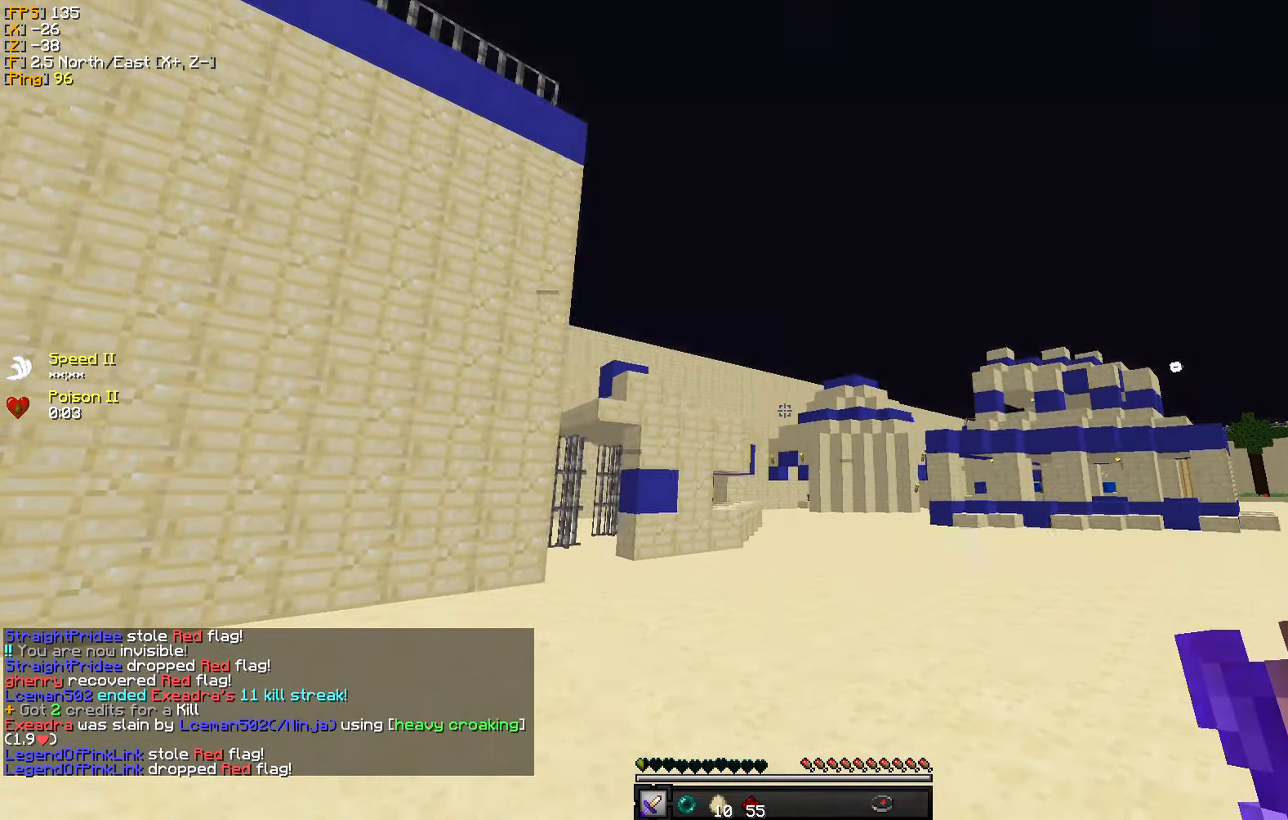
{"keys": ["w"], "mouse": [], "events": [[283, "d", "down"], [416, "d", "up"]]}
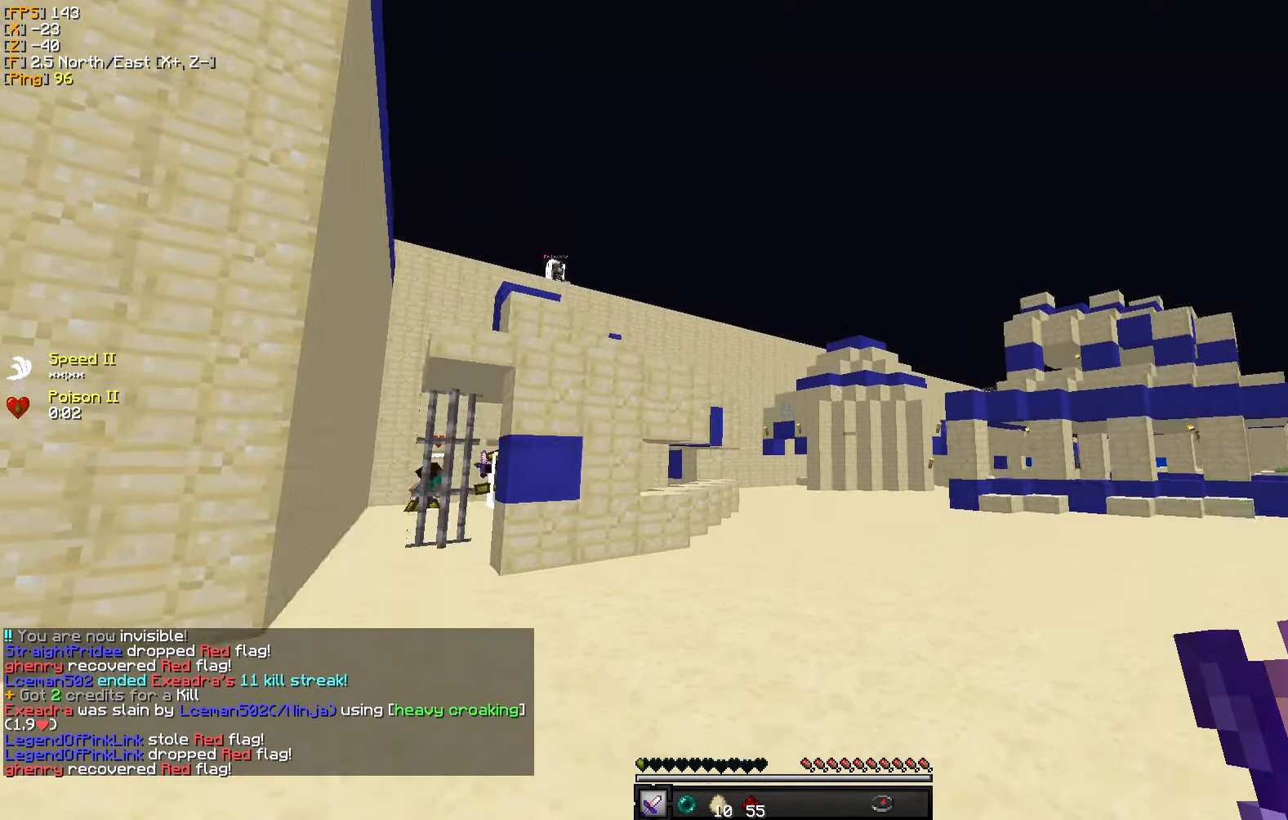
{"keys": ["w"], "mouse": [], "events": []}
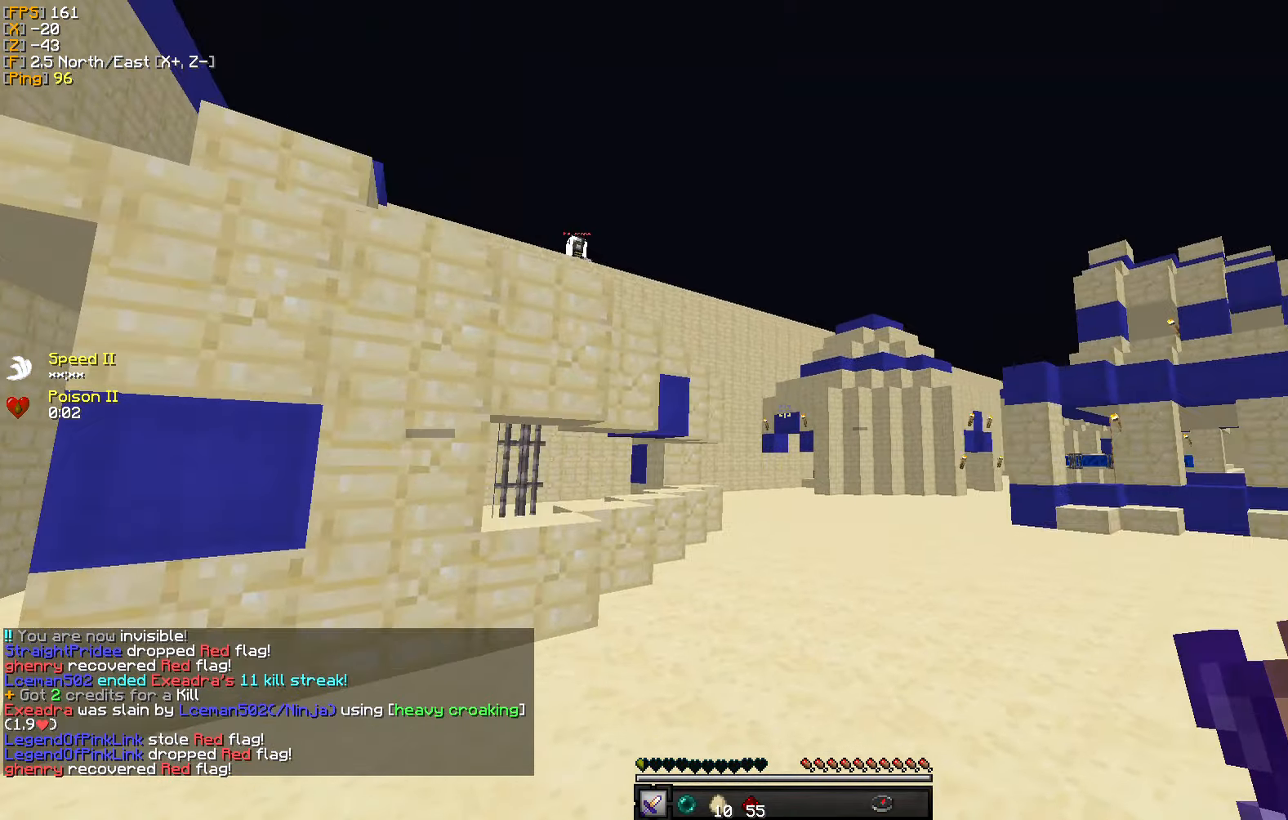
{"keys": ["w"], "mouse": [], "events": []}
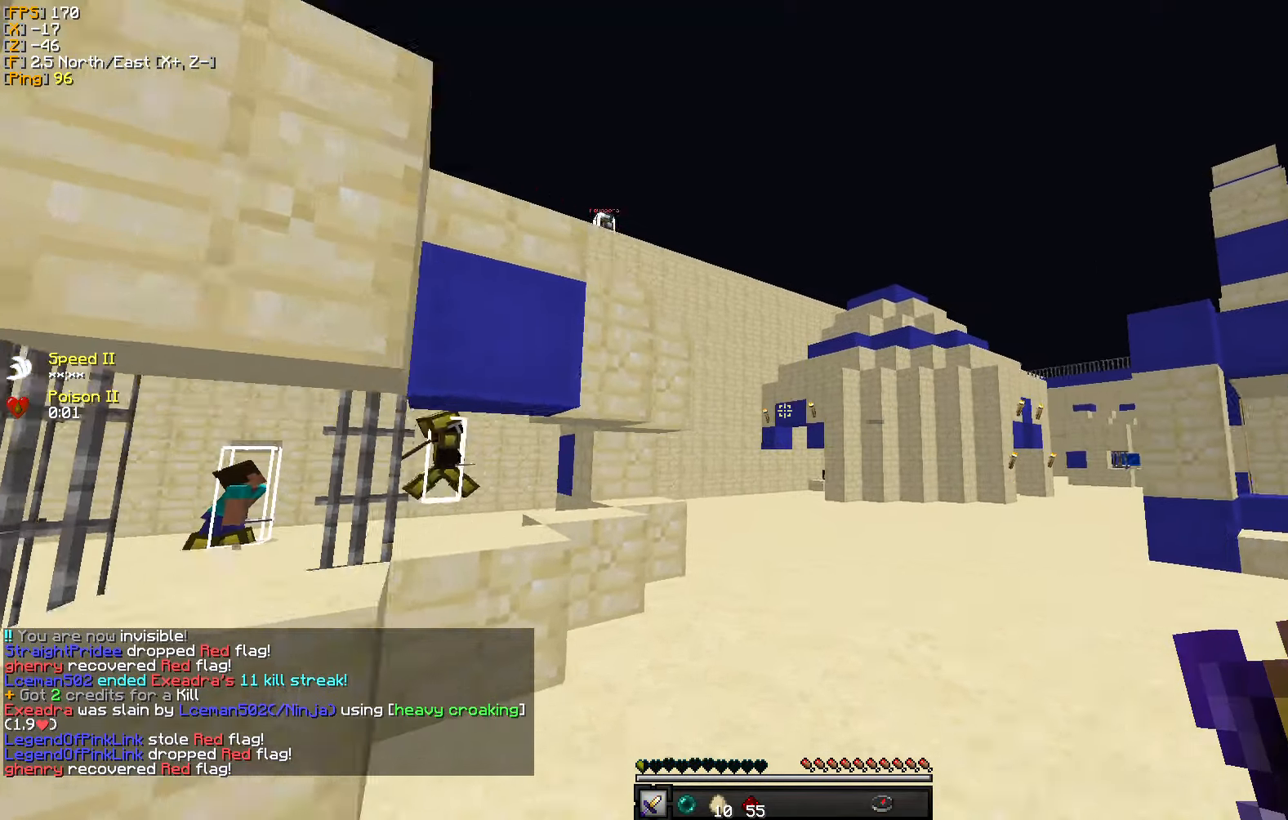
{"keys": ["w"], "mouse": [], "events": []}
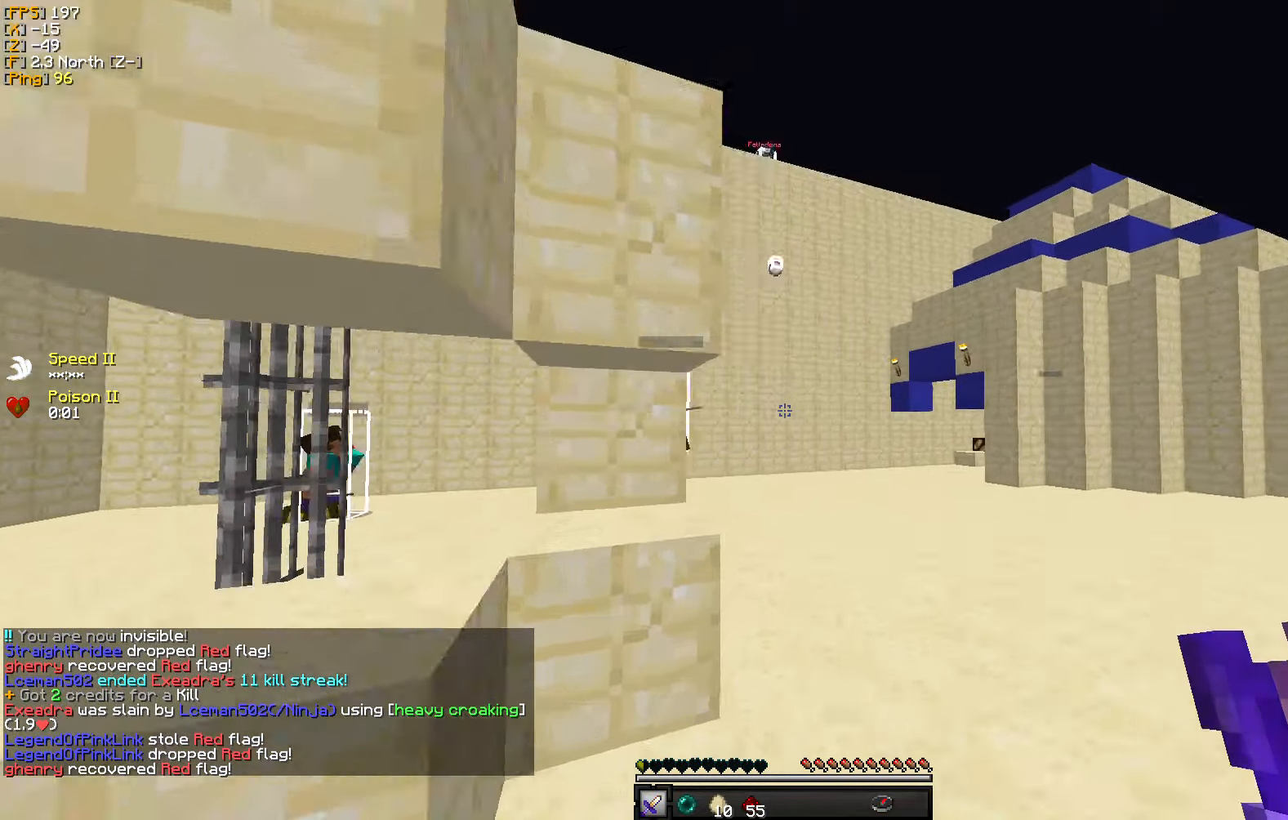
{"keys": ["w"], "mouse": [], "events": [[16, "d", "down"], [266, "d", "up"]]}
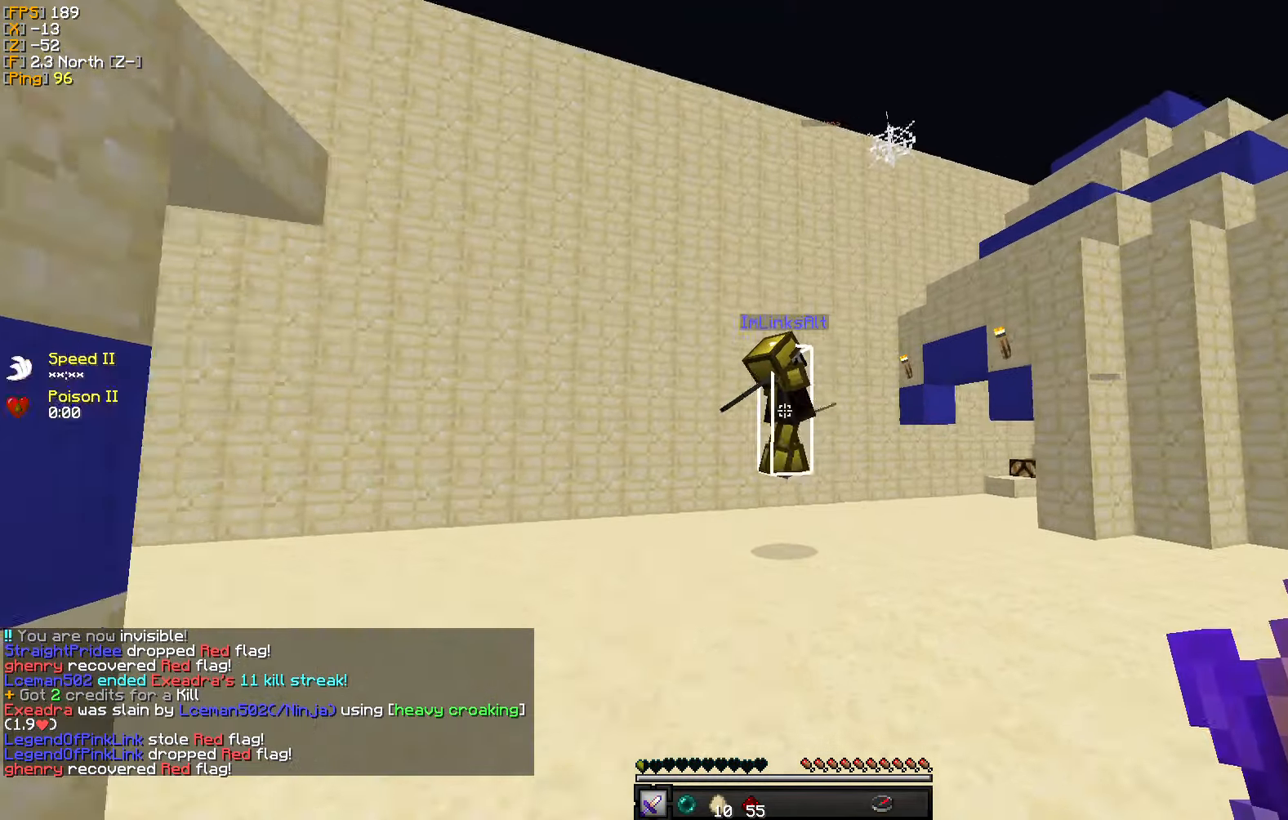
{"keys": ["w"], "mouse": [], "events": []}
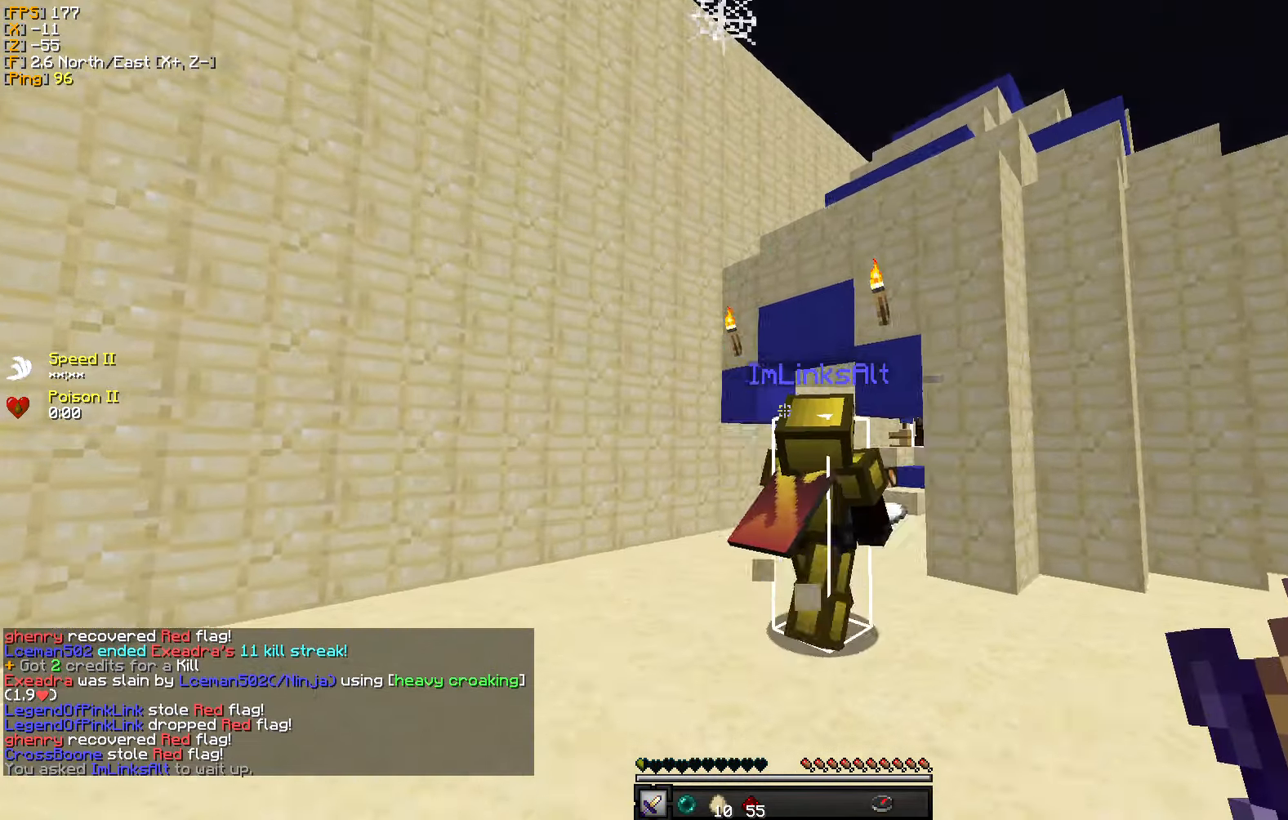
{"keys": ["w"], "mouse": [], "events": []}
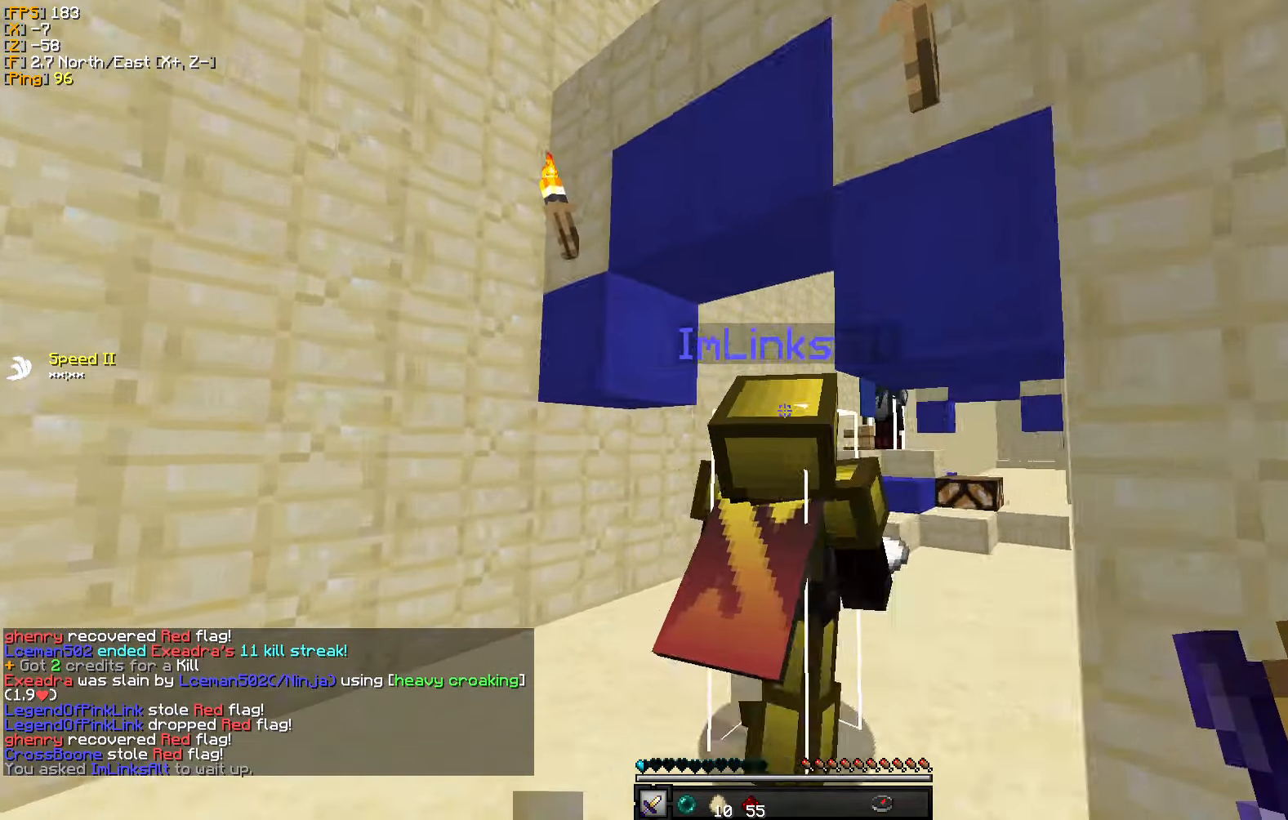
{"keys": [], "mouse": ["right"], "events": [[50, "mouse_right", "down"], [233, "w", "up"]]}